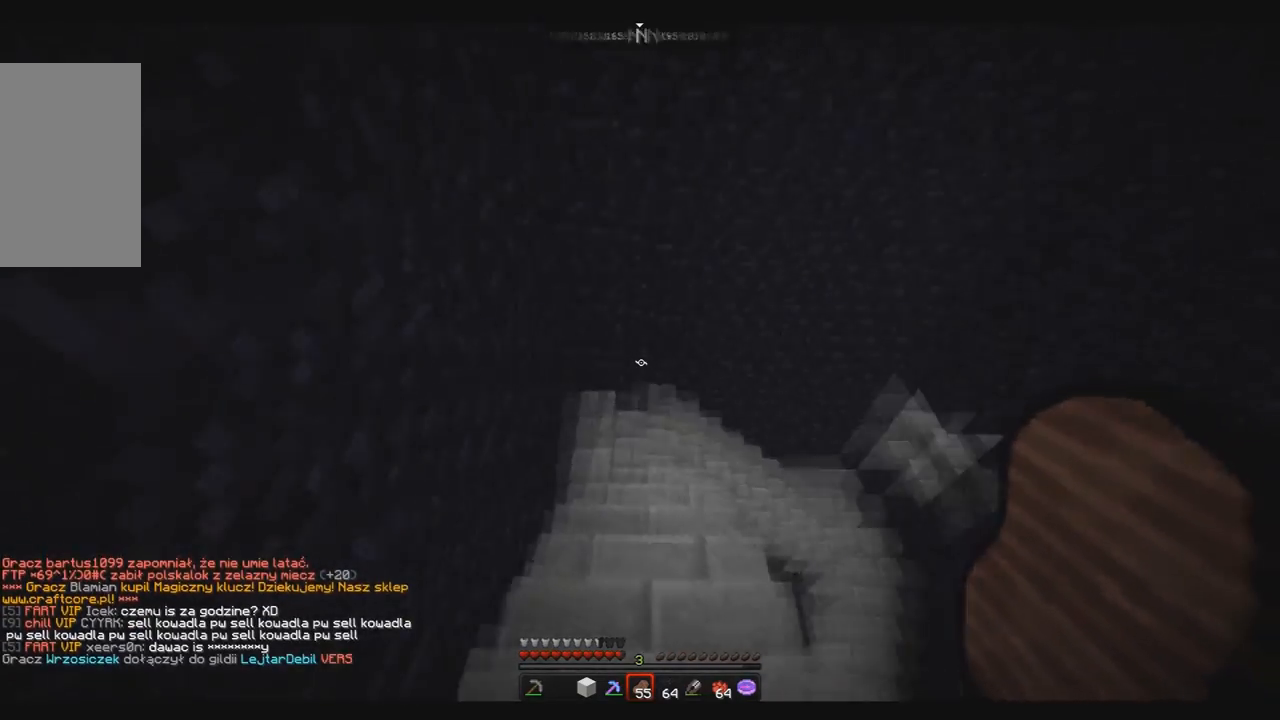
Gameplay with keyboard and mouse; each line is a JSON object with the keys and mouse buttons held at the frame after it. "events" lists presses ("down") and releases ("up") of "down", "left", "right", "space", "up", "mouse_left" and "mouse_right" between this image and that frame as [ms after this image, input, new state], when the widget could be followed in between. "mouse_left", "mouse_right" = the "left", "right" buttons of the "mouse" list. No other keys are recorded. Fast repeated clicks can show as one long hold. Mouse movement is not recorded.
{"keys": ["up"], "mouse": [], "events": []}
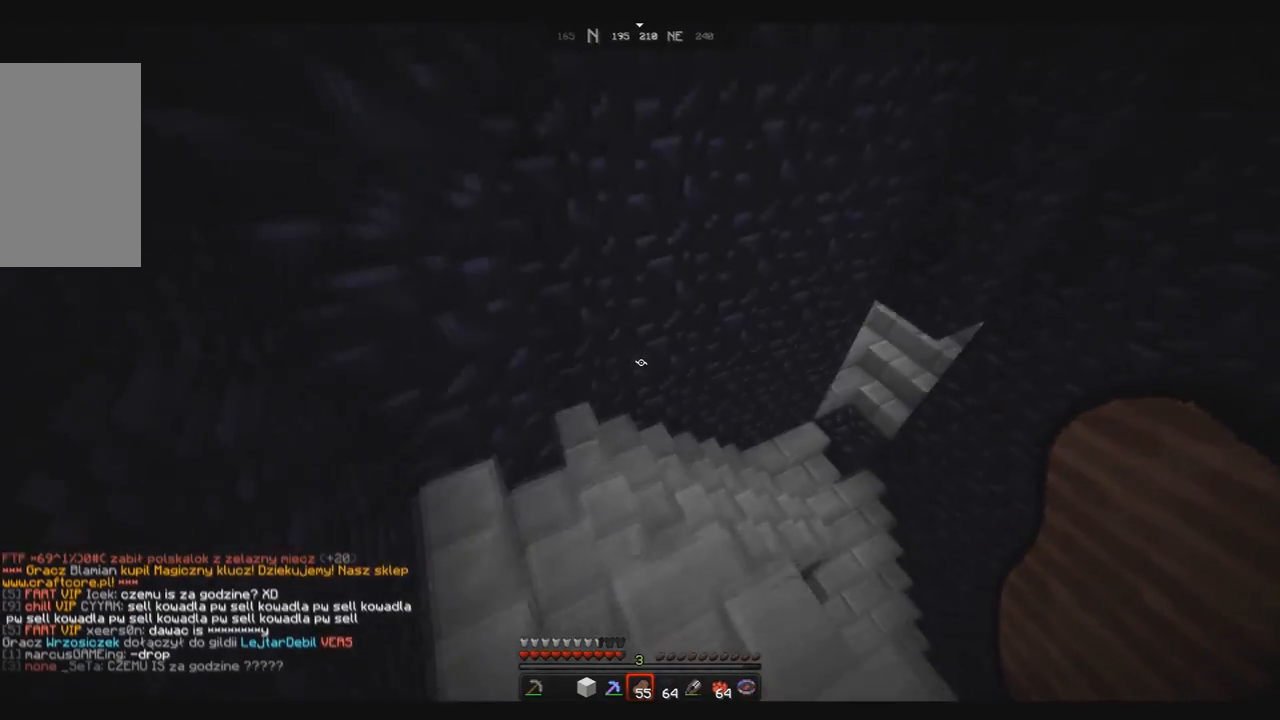
{"keys": ["up"], "mouse": [], "events": []}
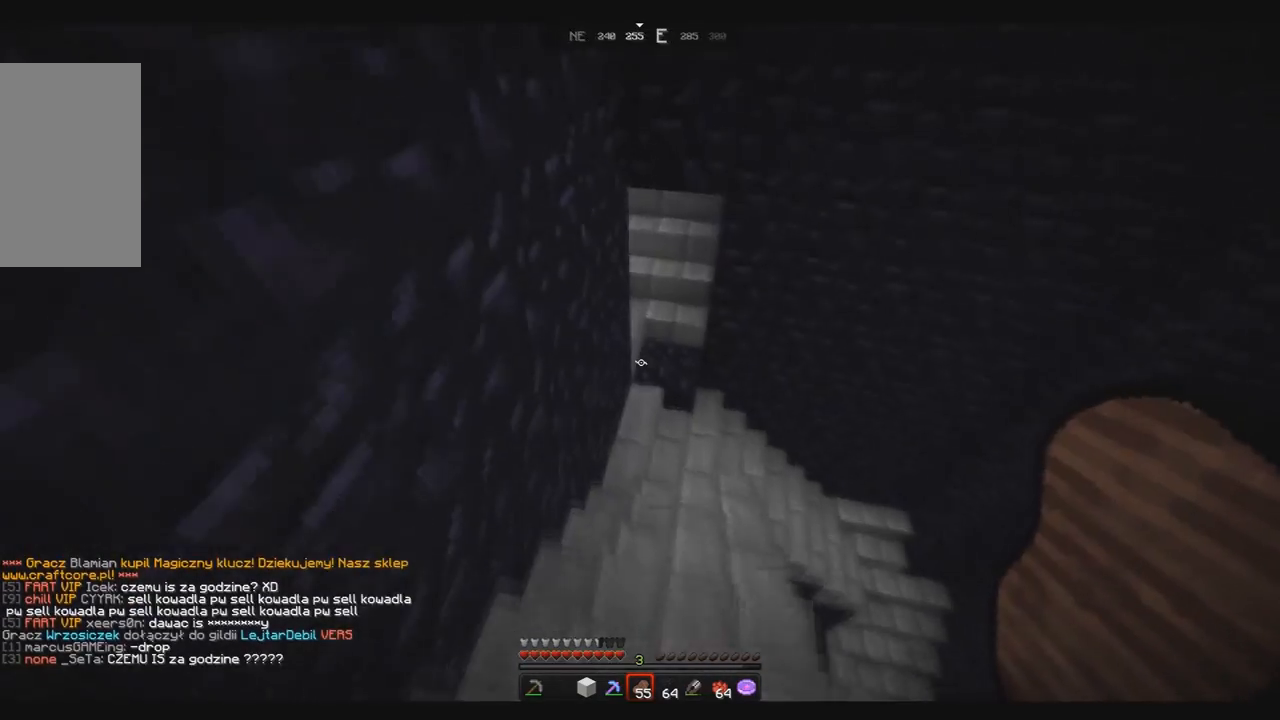
{"keys": ["up"], "mouse": [], "events": []}
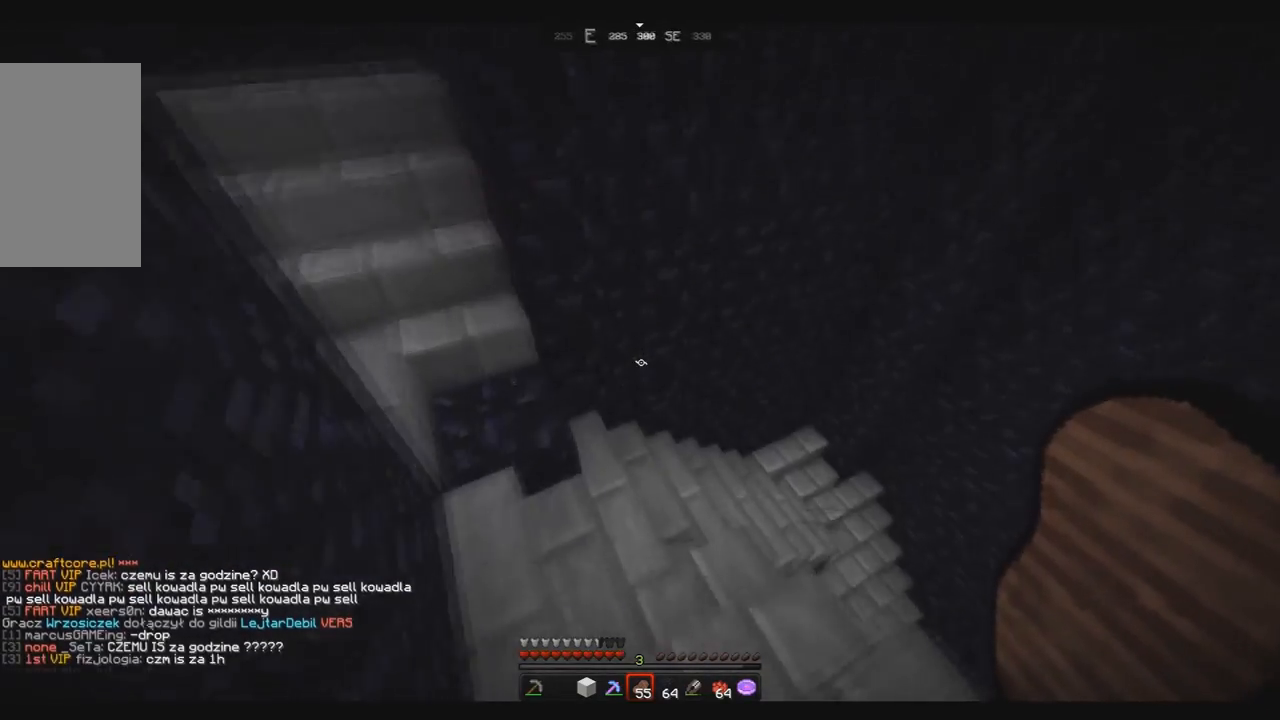
{"keys": ["up"], "mouse": [], "events": []}
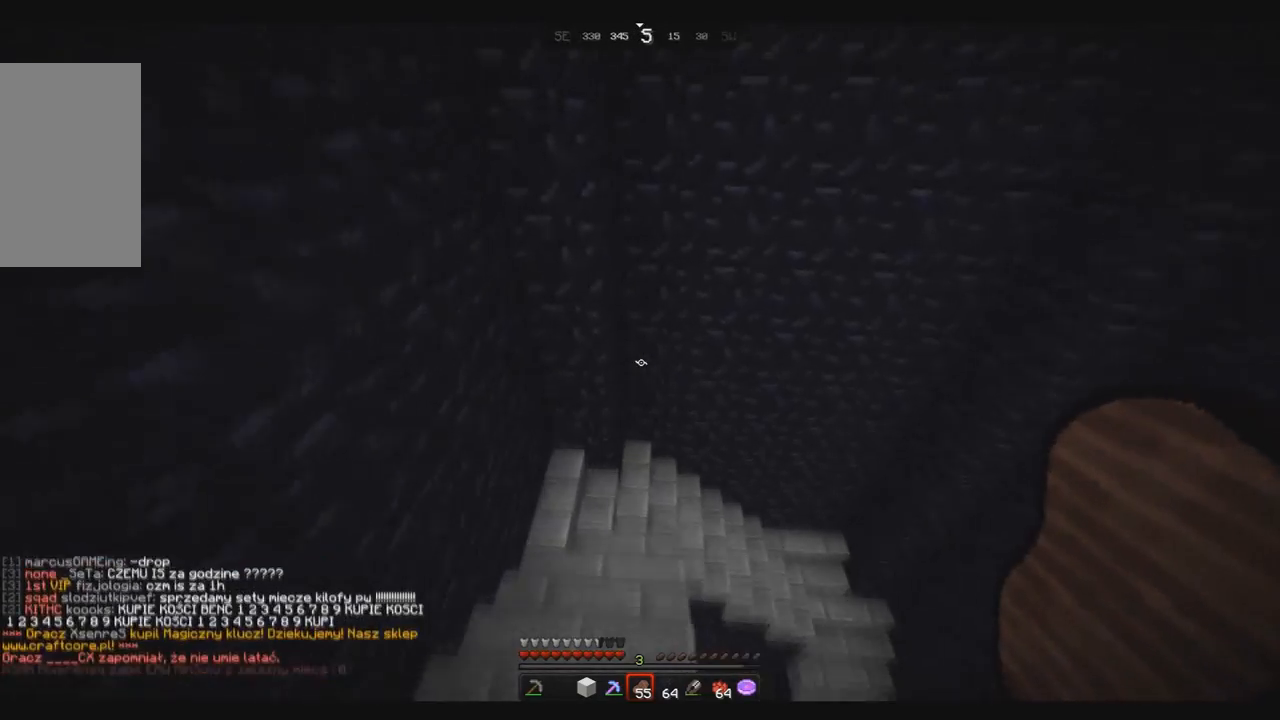
{"keys": ["up"], "mouse": [], "events": []}
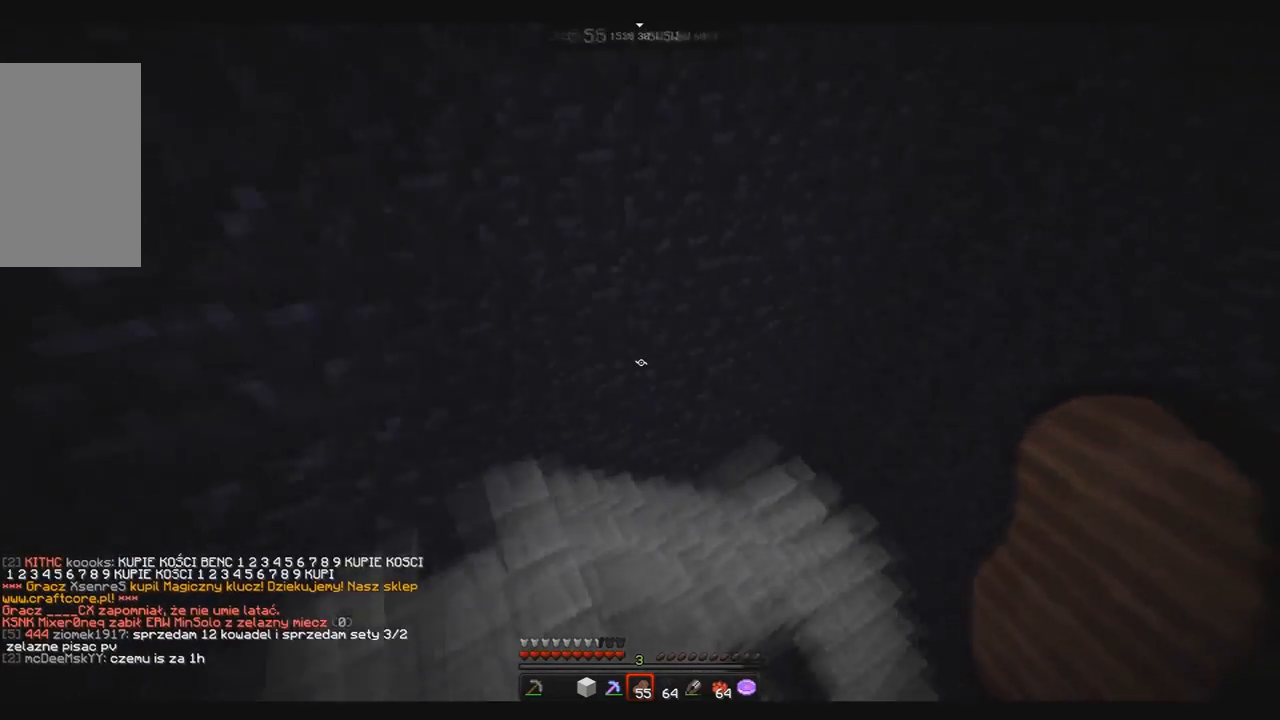
{"keys": ["up"], "mouse": [], "events": []}
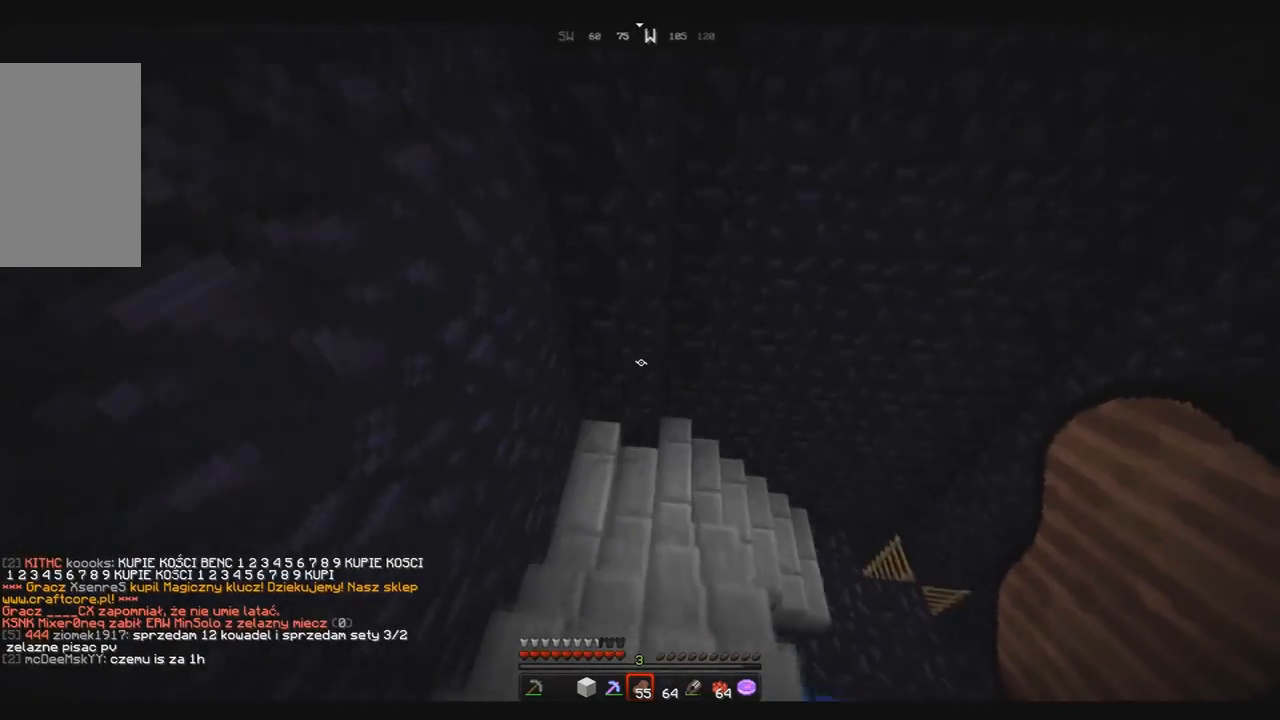
{"keys": ["up"], "mouse": [], "events": []}
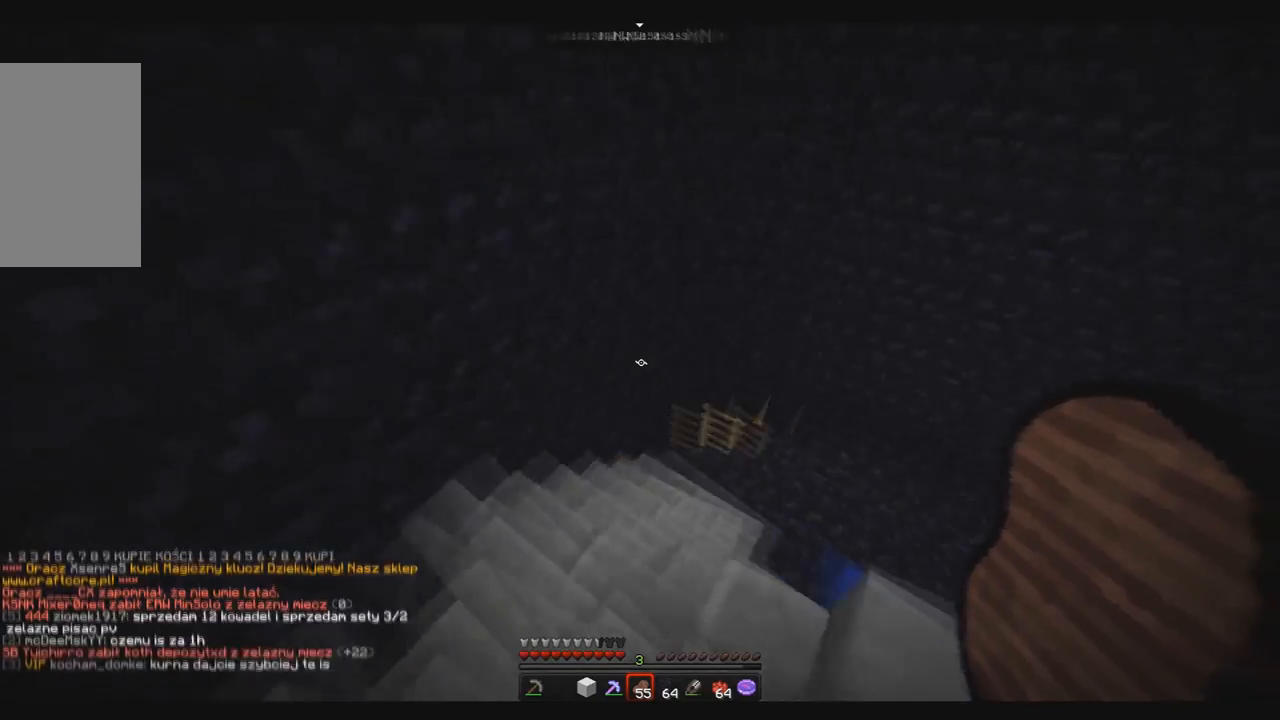
{"keys": ["up"], "mouse": [], "events": []}
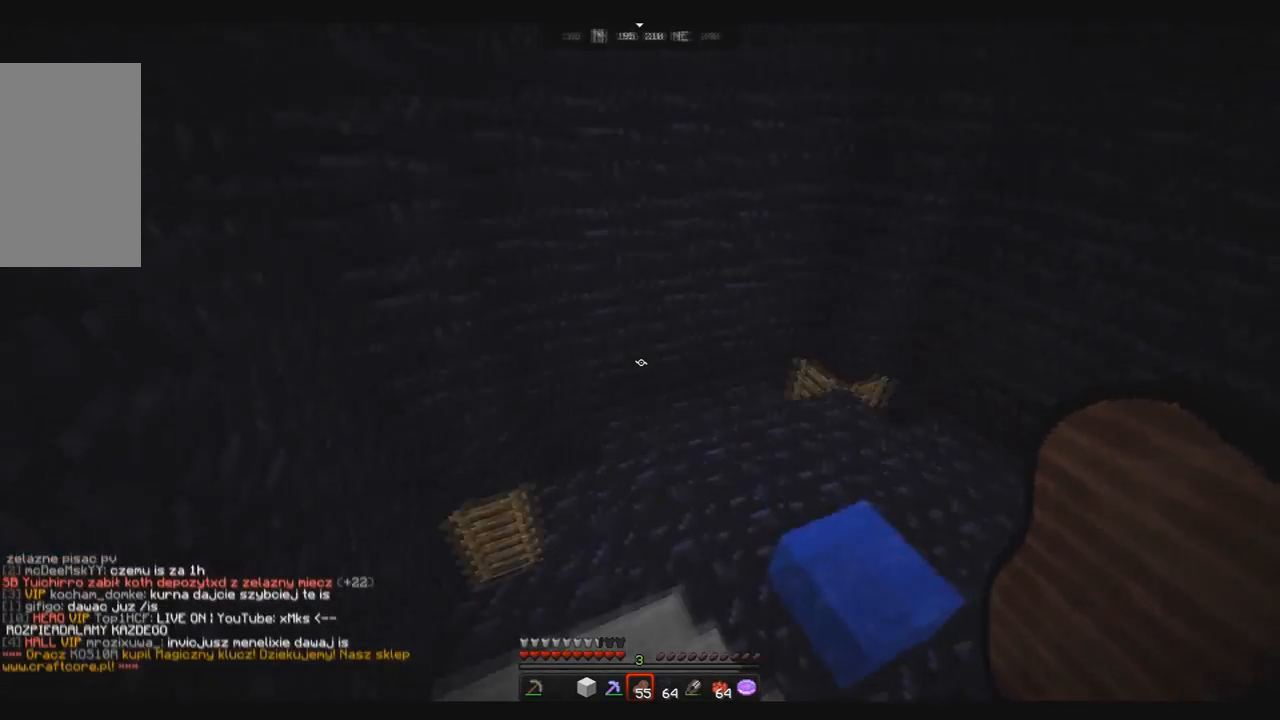
{"keys": ["up"], "mouse": [], "events": []}
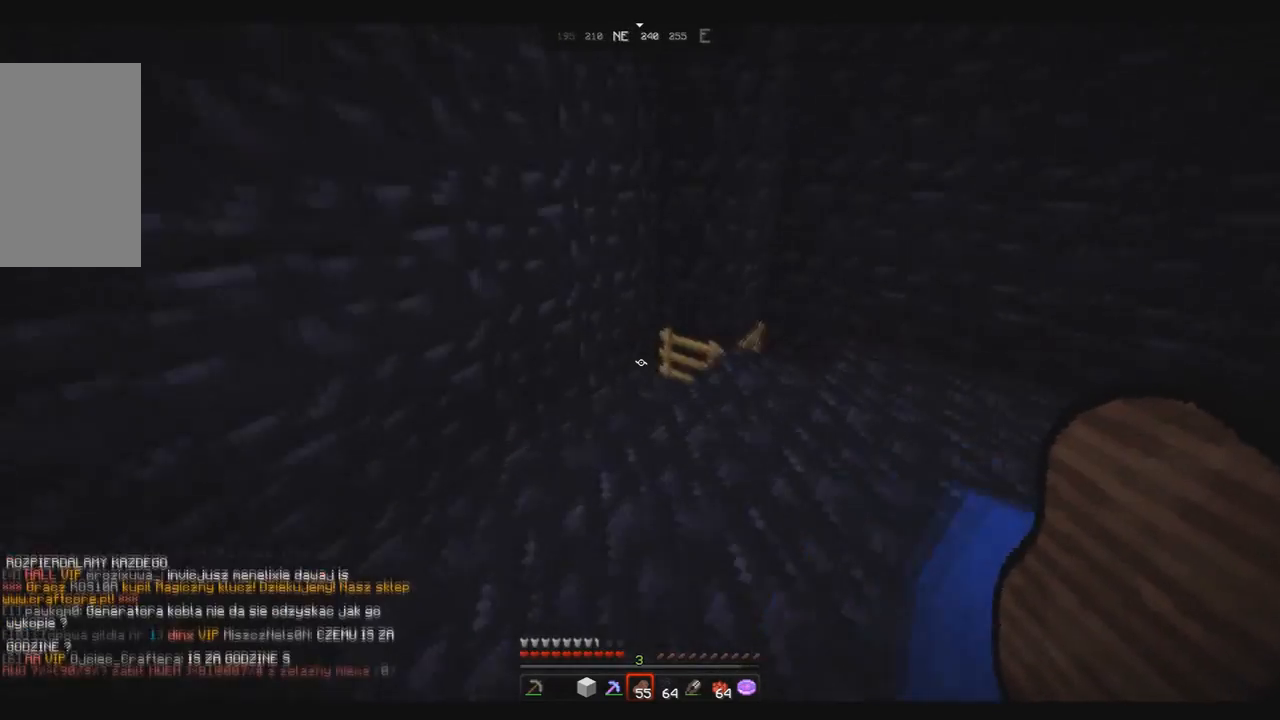
{"keys": ["up"], "mouse": [], "events": []}
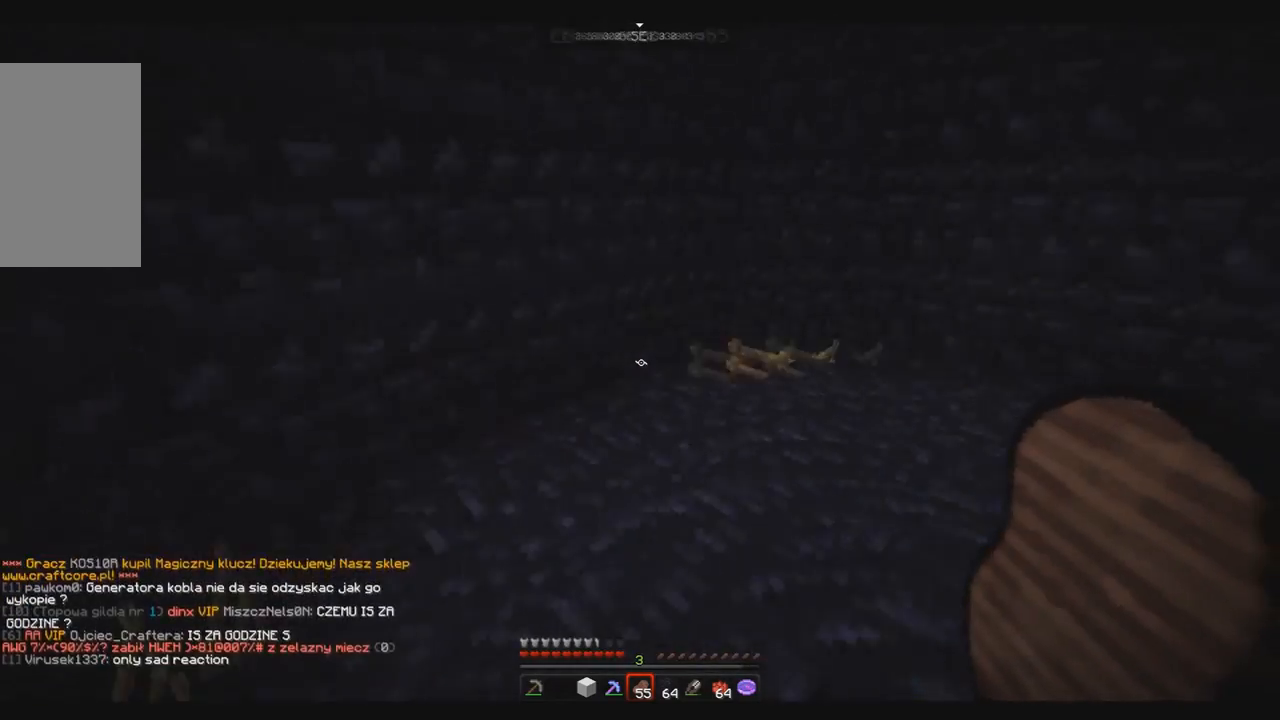
{"keys": [], "mouse": [], "events": [[367, "up", "up"]]}
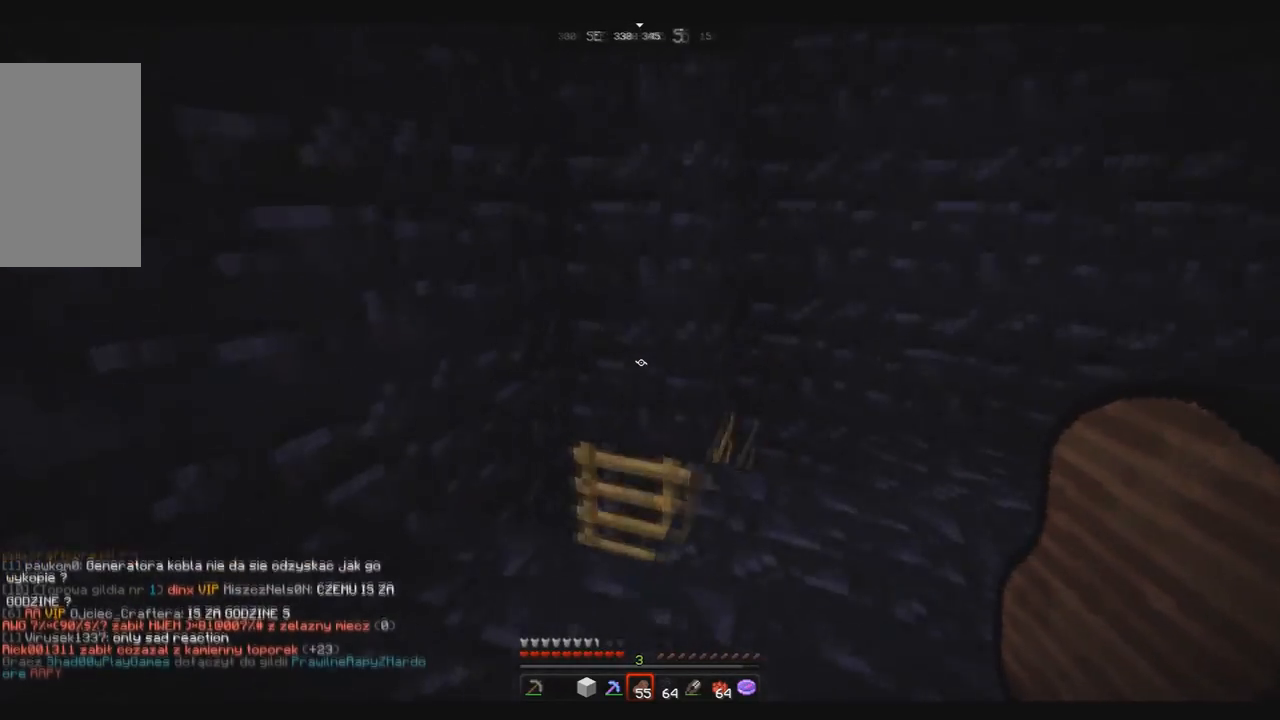
{"keys": [], "mouse": [], "events": []}
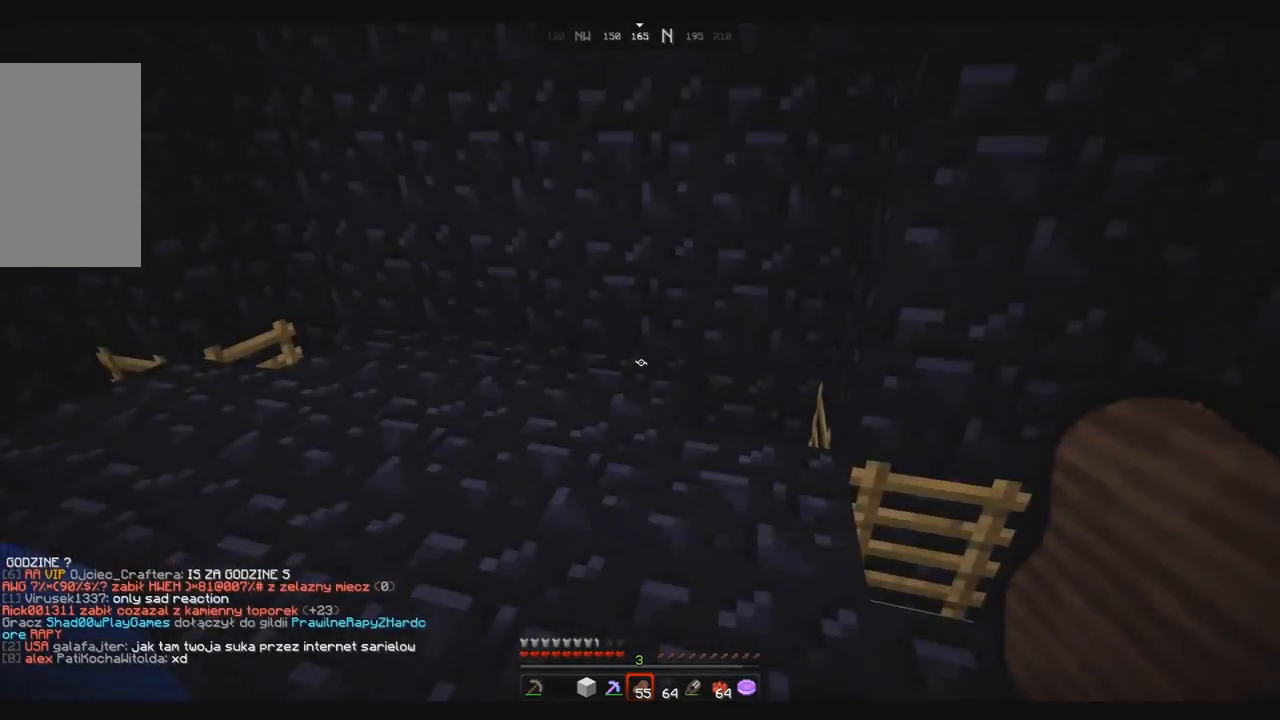
{"keys": ["up"], "mouse": [], "events": [[500, "up", "down"]]}
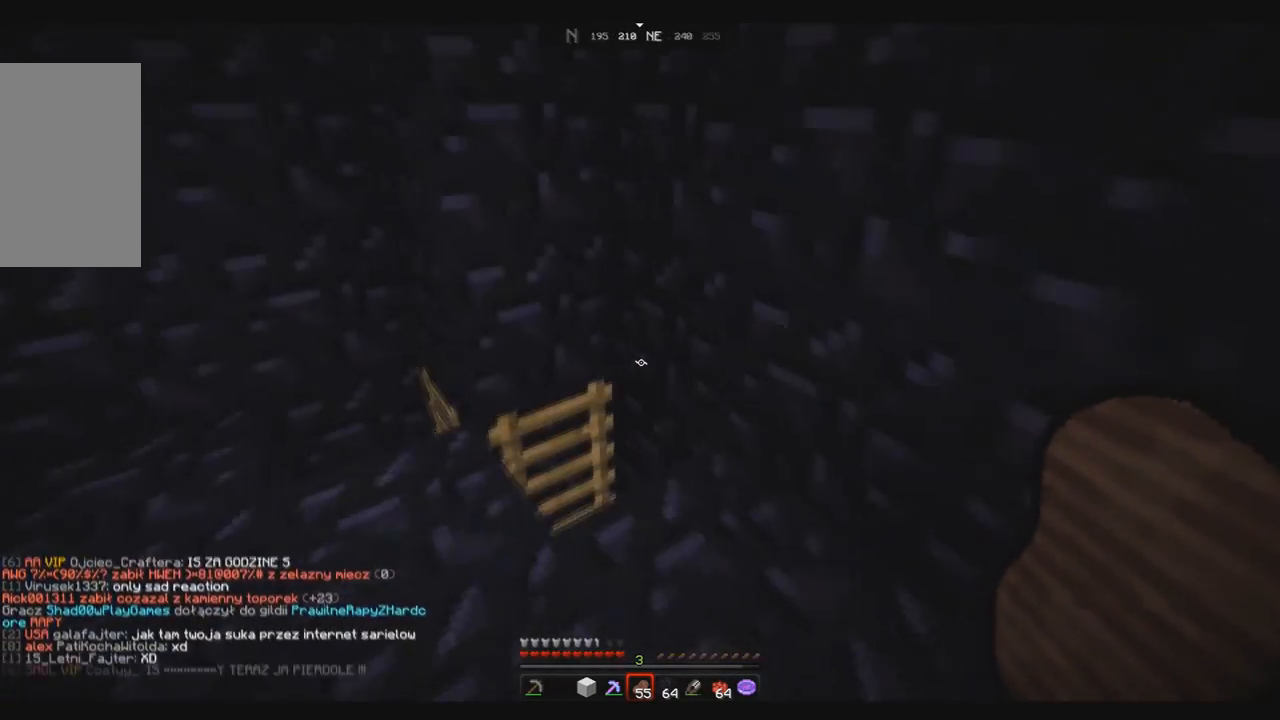
{"keys": [], "mouse": [], "events": [[367, "up", "up"]]}
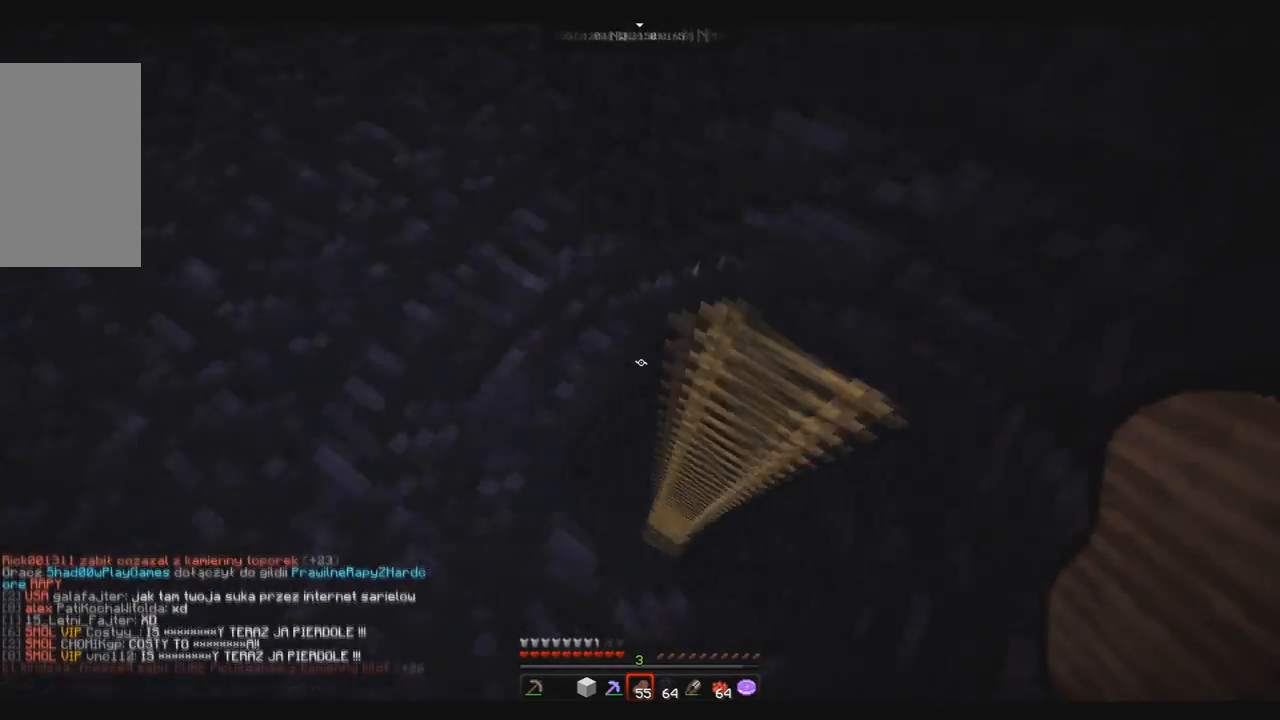
{"keys": [], "mouse": [], "events": [[100, "right", "down"], [267, "right", "up"]]}
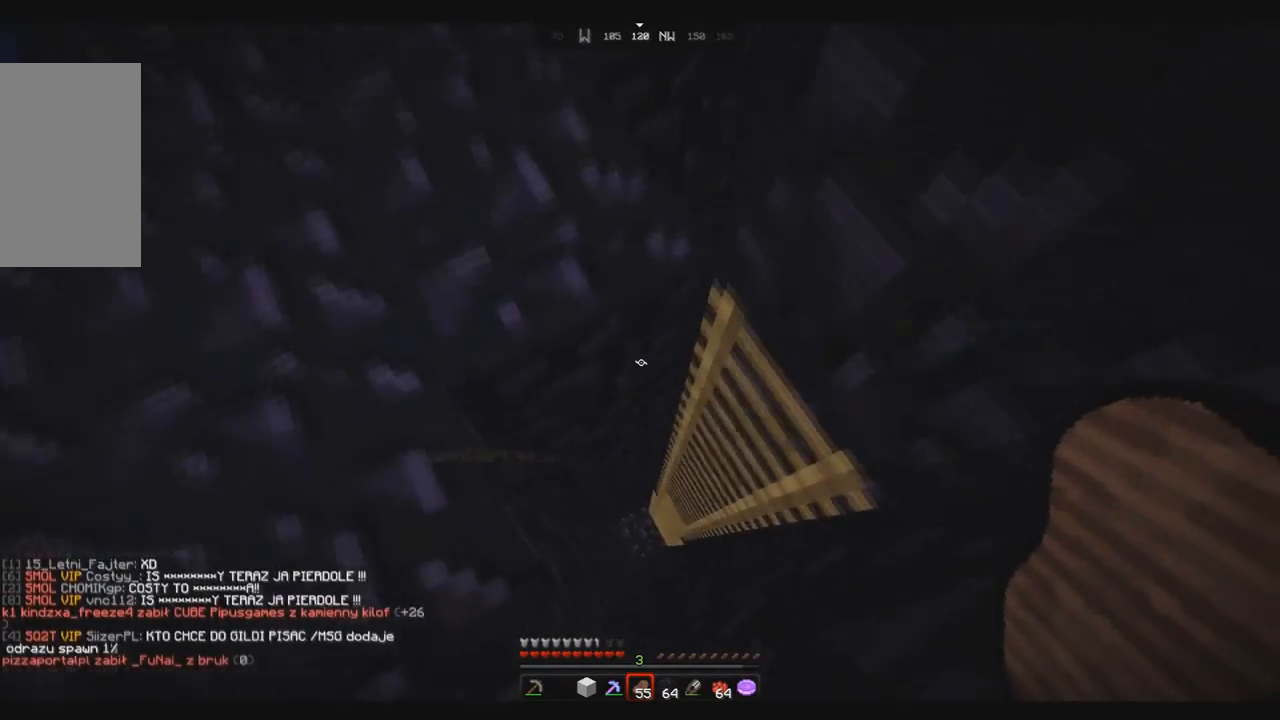
{"keys": [], "mouse": [], "events": []}
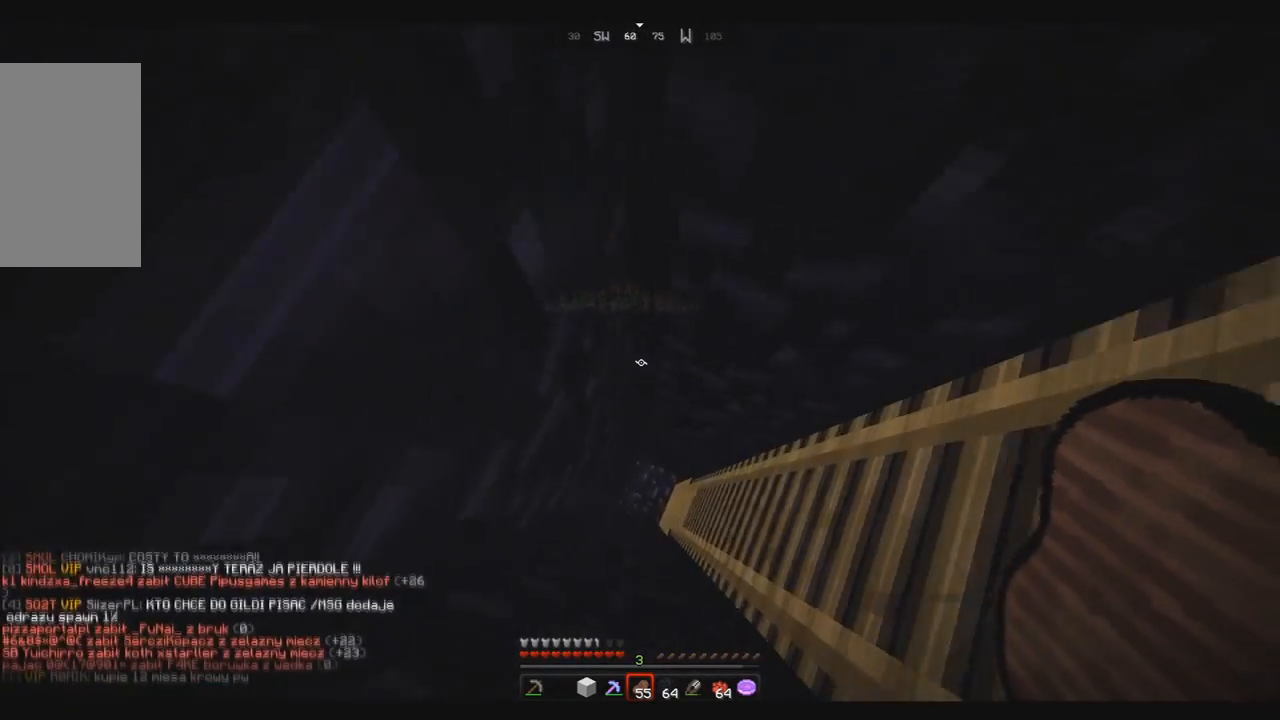
{"keys": [], "mouse": [], "events": []}